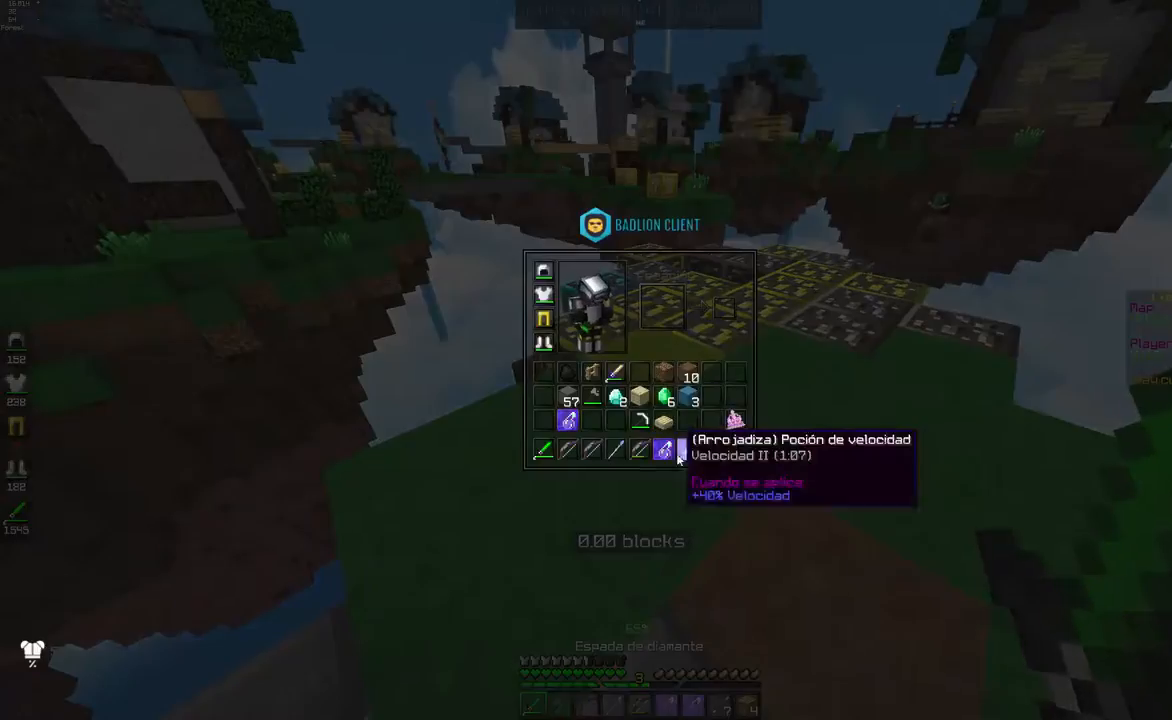
Gameplay with keyboard and mouse; each line is a JSON object with the keys and mouse buttons held at the frame after it. "events" lists presses ("down") and releases ("up") of "a", "d", "s", "space", "w", "mouse_left" and "mouse_right" between this image and that frame as [ms after this image, input, new state], when the widget could be followed in between. "mouse_left", "mouse_right" = the "left", "right" buttons of the "mouse" list. No other keys are recorded. Fast repeated clicks can show as one long hold. Mouse movement is not recorded.
{"keys": [], "mouse": [], "events": []}
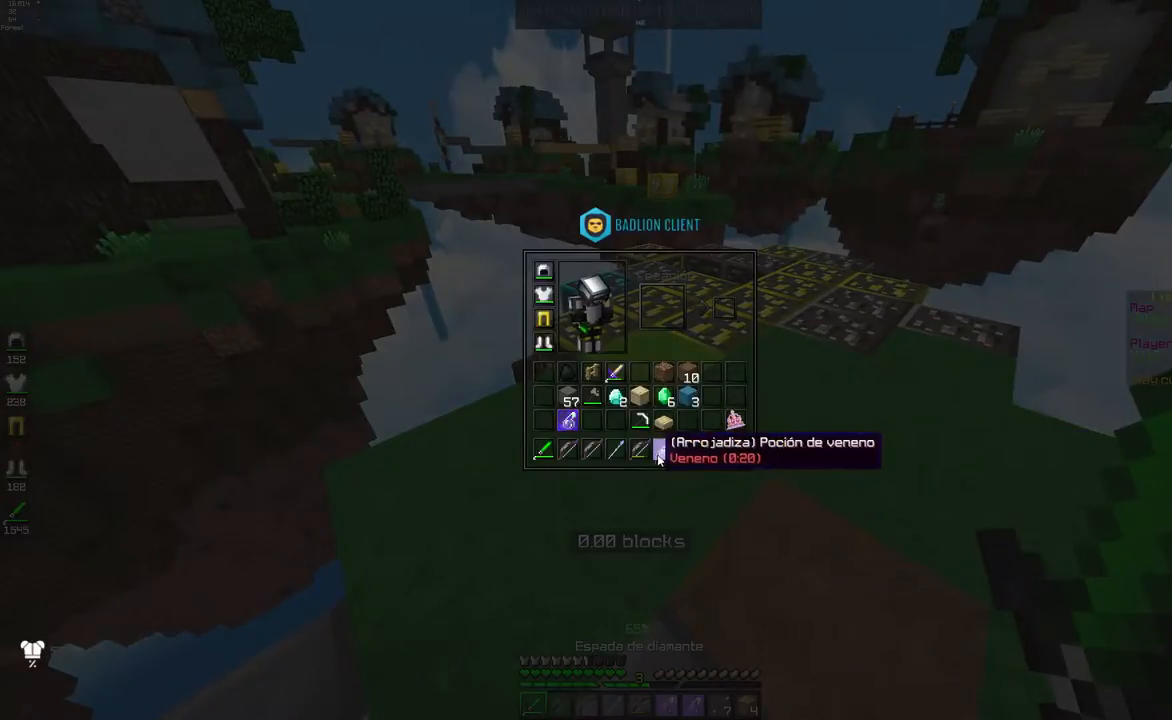
{"keys": [], "mouse": [], "events": []}
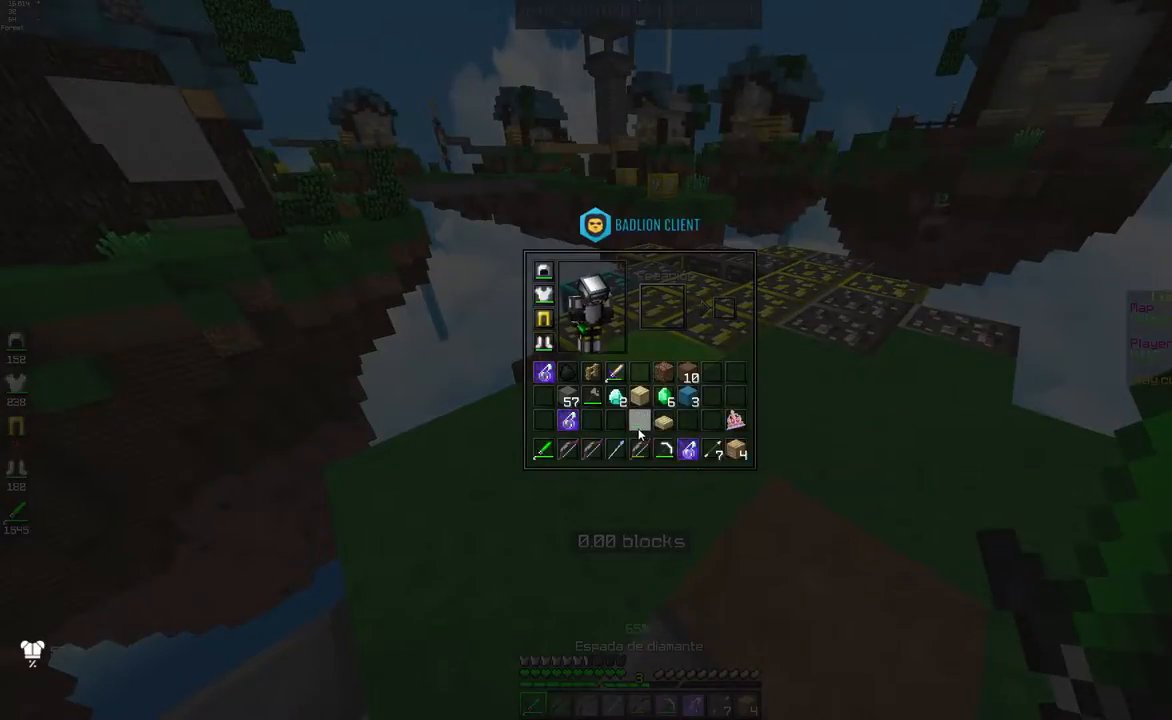
{"keys": ["w"], "mouse": [], "events": [[350, "w", "down"]]}
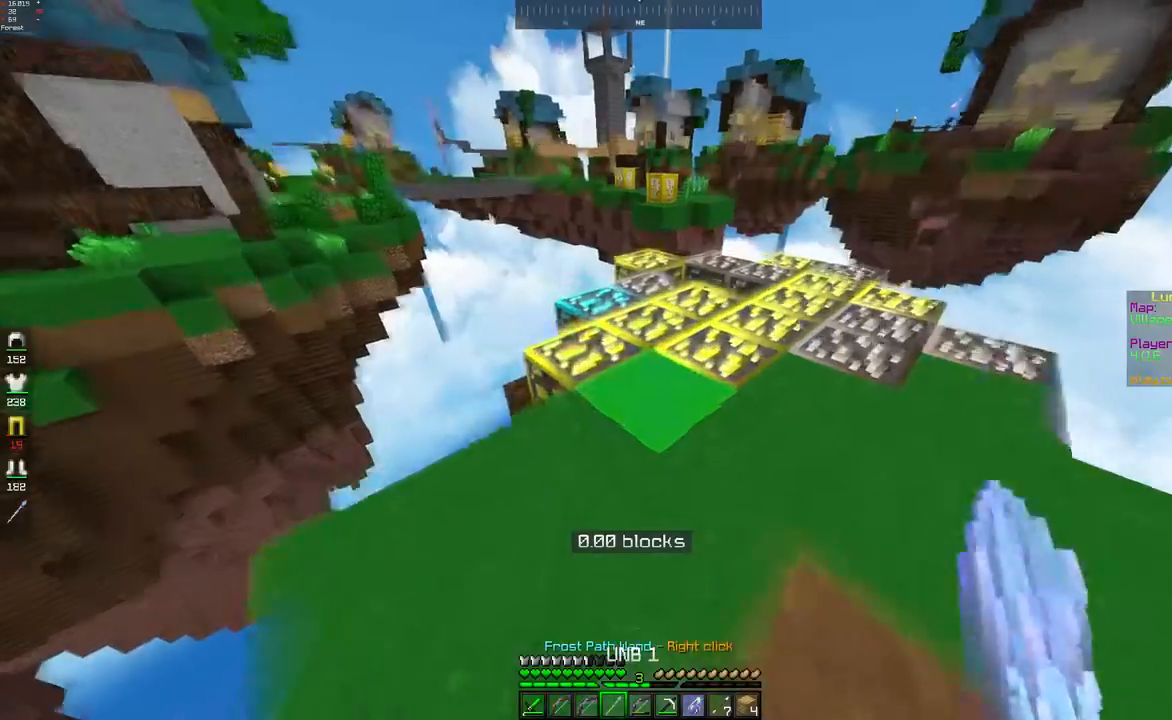
{"keys": ["w"], "mouse": [], "events": [[50, "d", "down"], [367, "d", "up"]]}
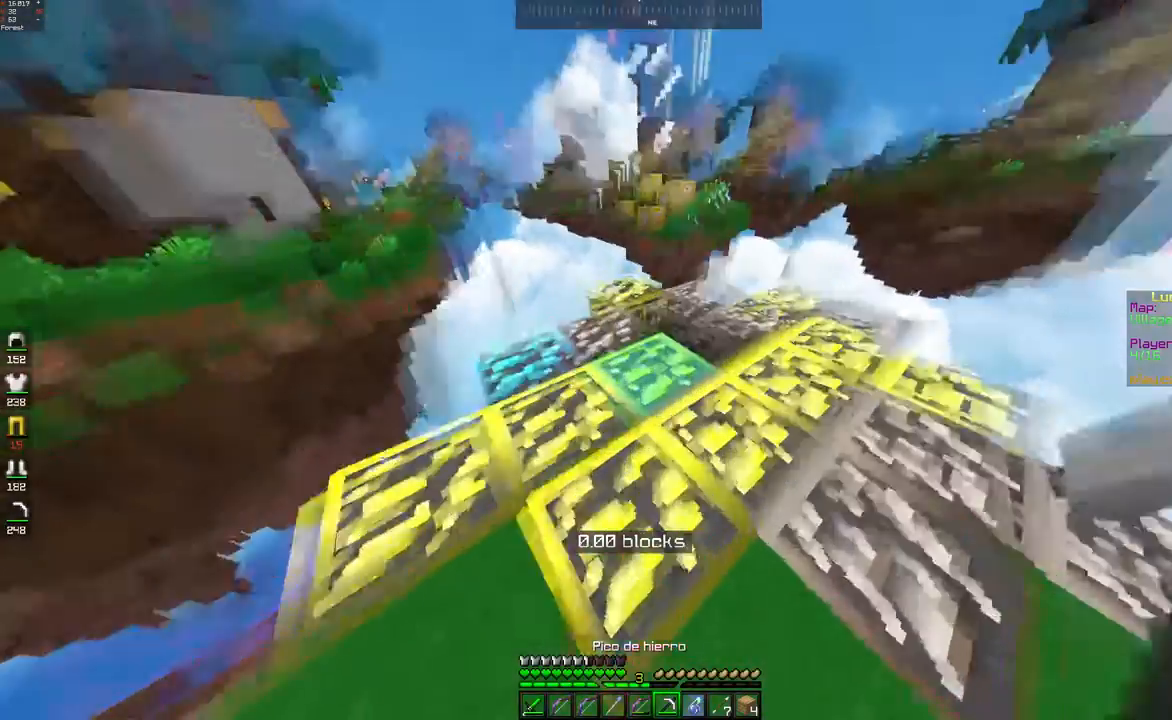
{"keys": [], "mouse": [], "events": [[200, "d", "down"], [383, "d", "up"], [467, "w", "up"]]}
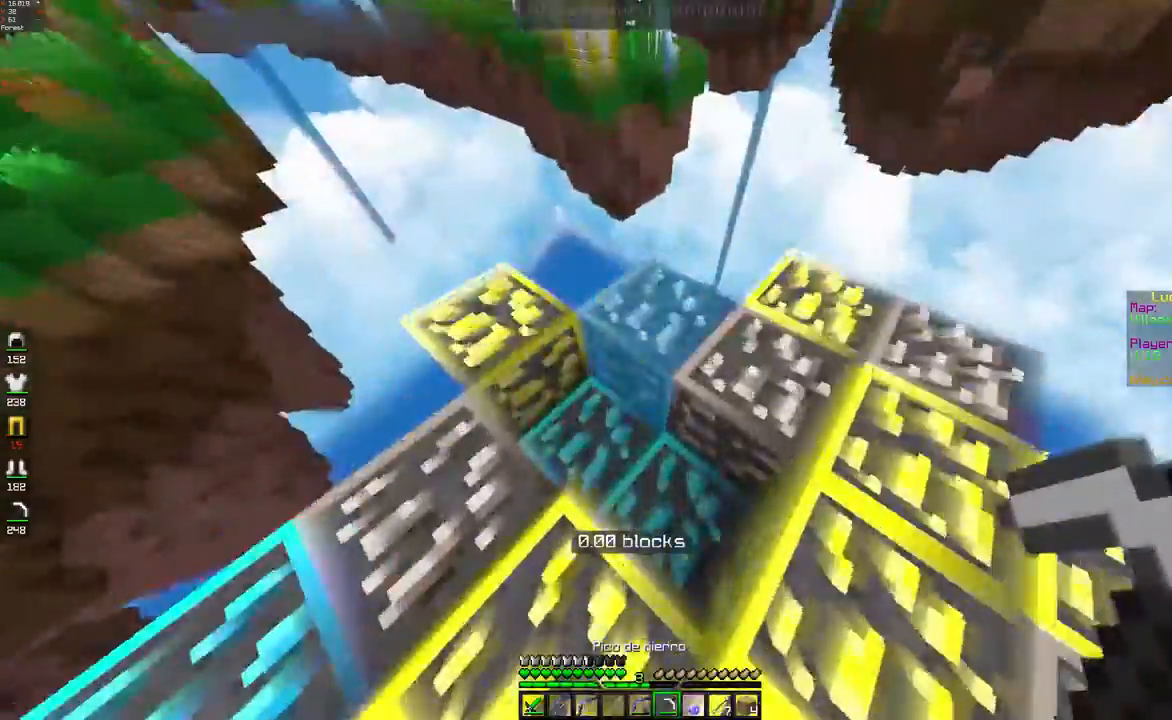
{"keys": ["s"], "mouse": [], "events": [[150, "mouse_left", "down"], [250, "mouse_left", "up"], [400, "s", "down"]]}
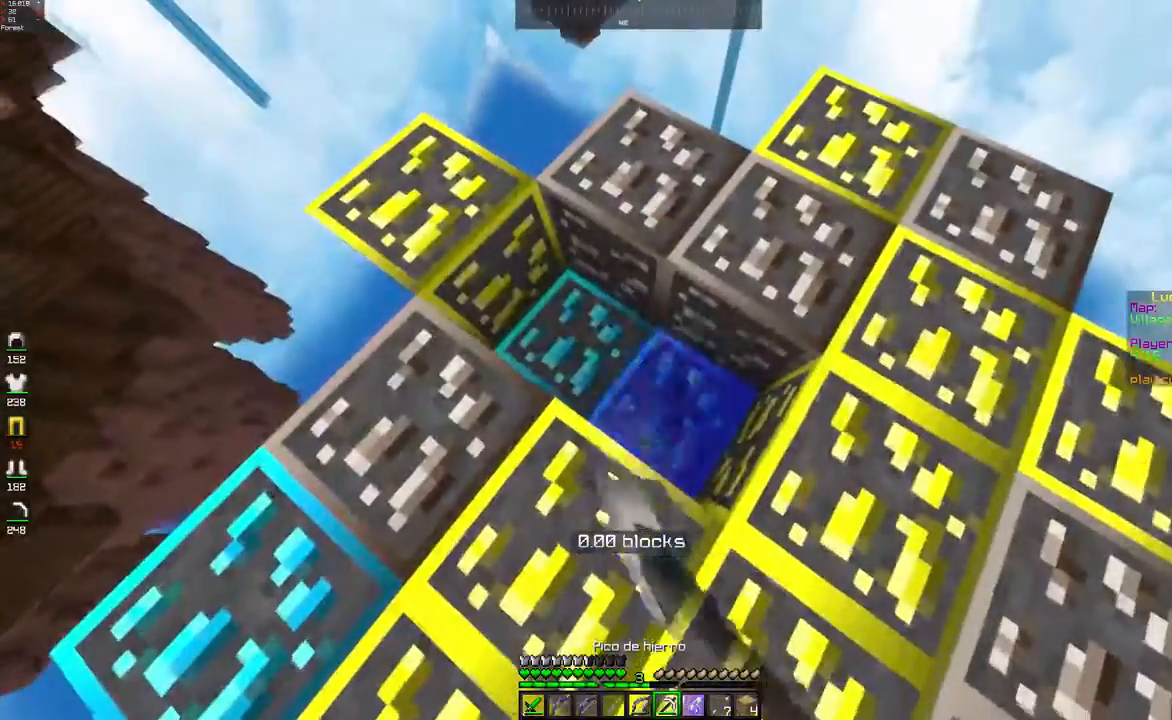
{"keys": [], "mouse": [], "events": [[117, "s", "up"]]}
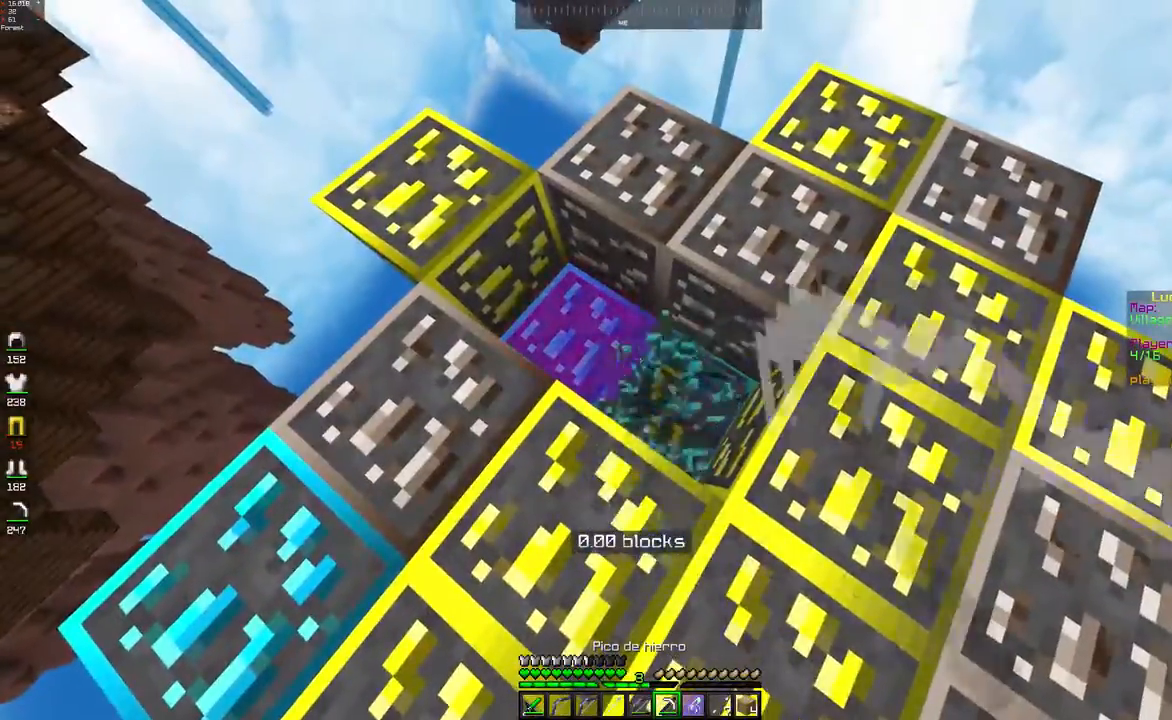
{"keys": [], "mouse": [], "events": [[50, "a", "down"], [267, "a", "up"]]}
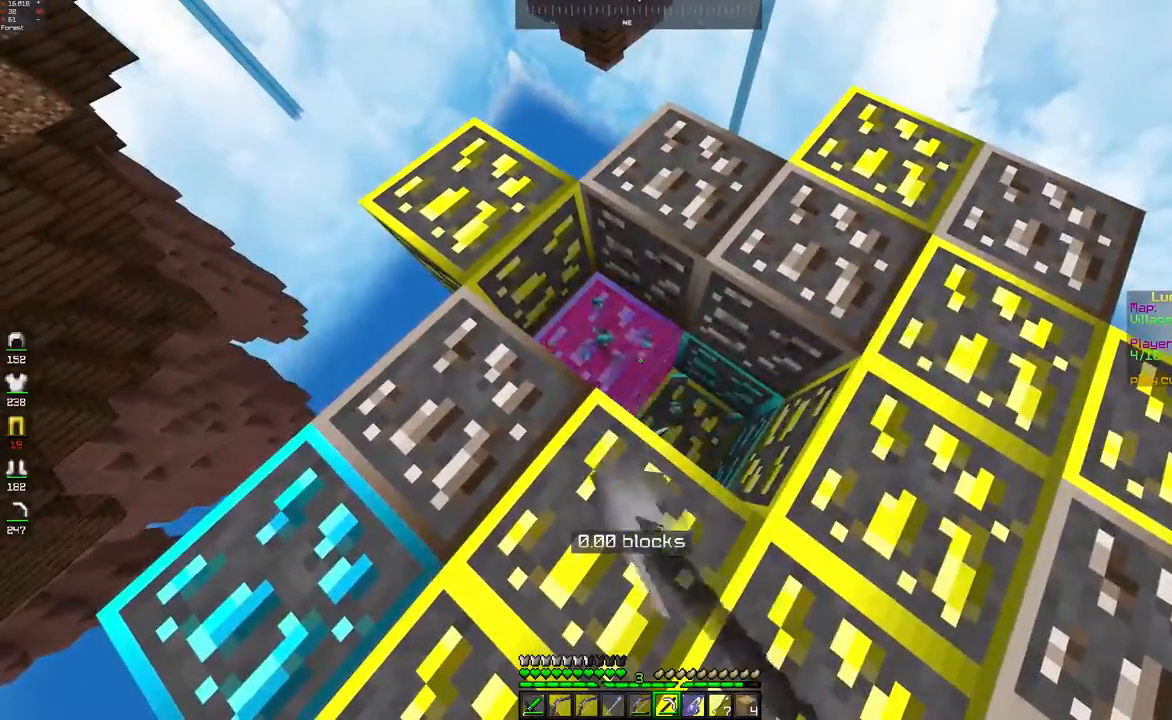
{"keys": [], "mouse": [], "events": []}
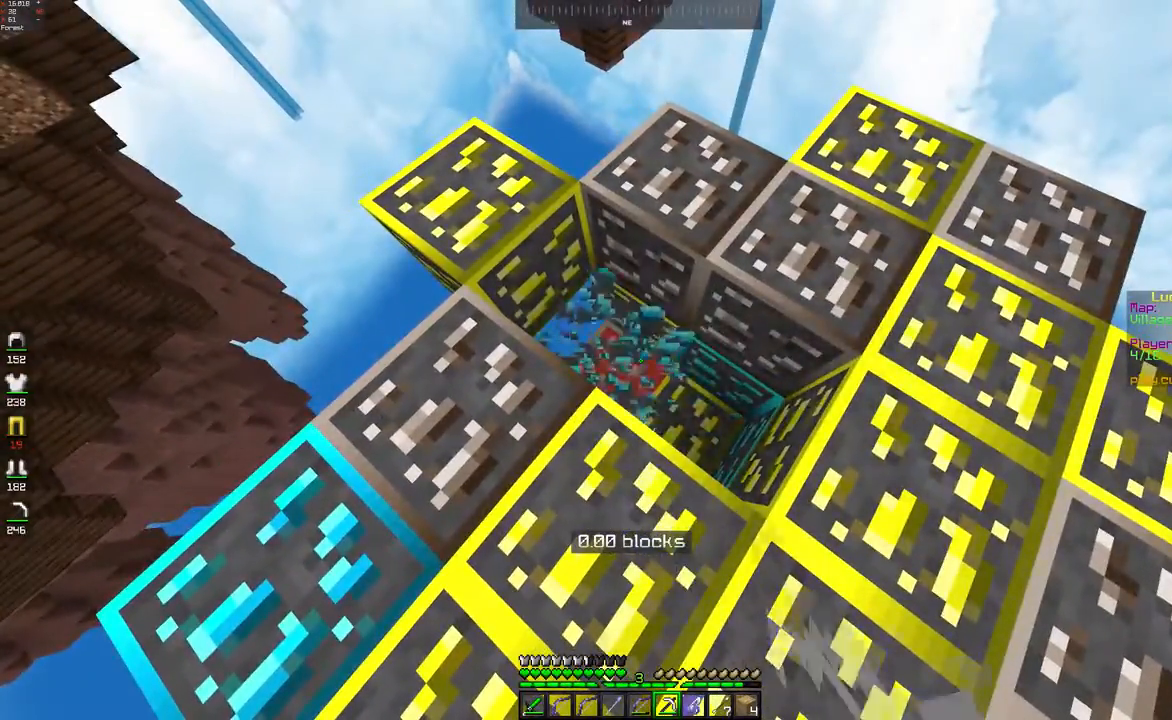
{"keys": ["d", "w"], "mouse": [], "events": [[350, "d", "down"], [400, "w", "down"]]}
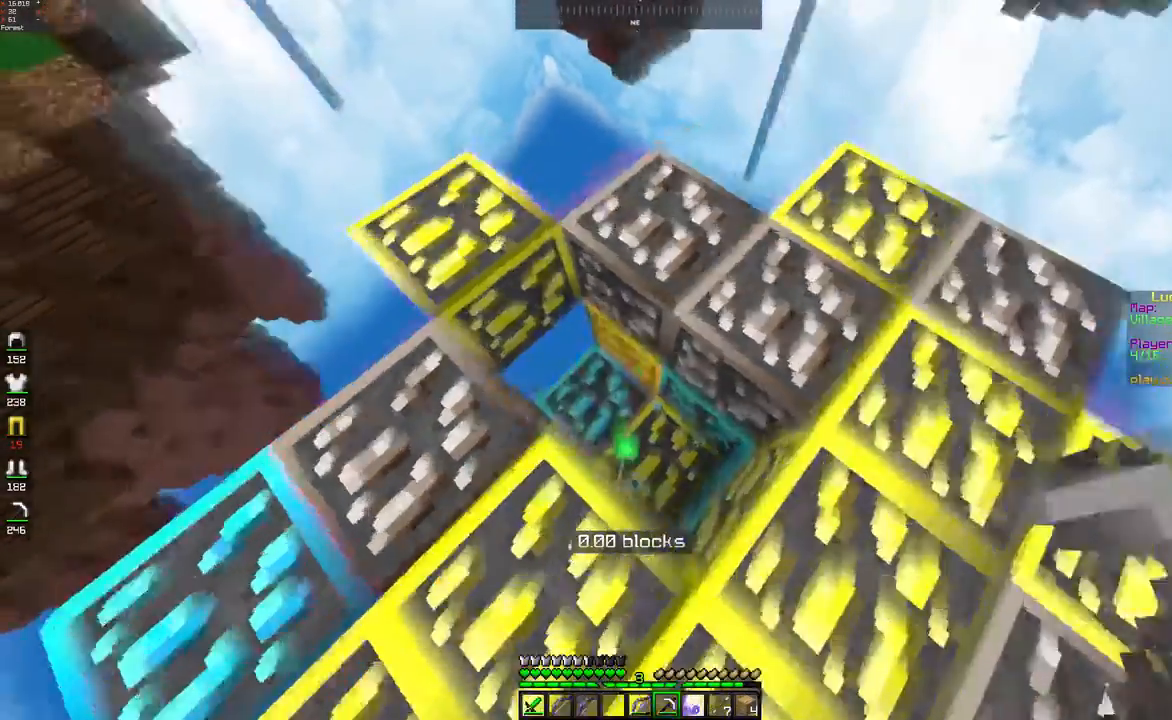
{"keys": [], "mouse": [], "events": [[17, "d", "up"], [167, "w", "up"]]}
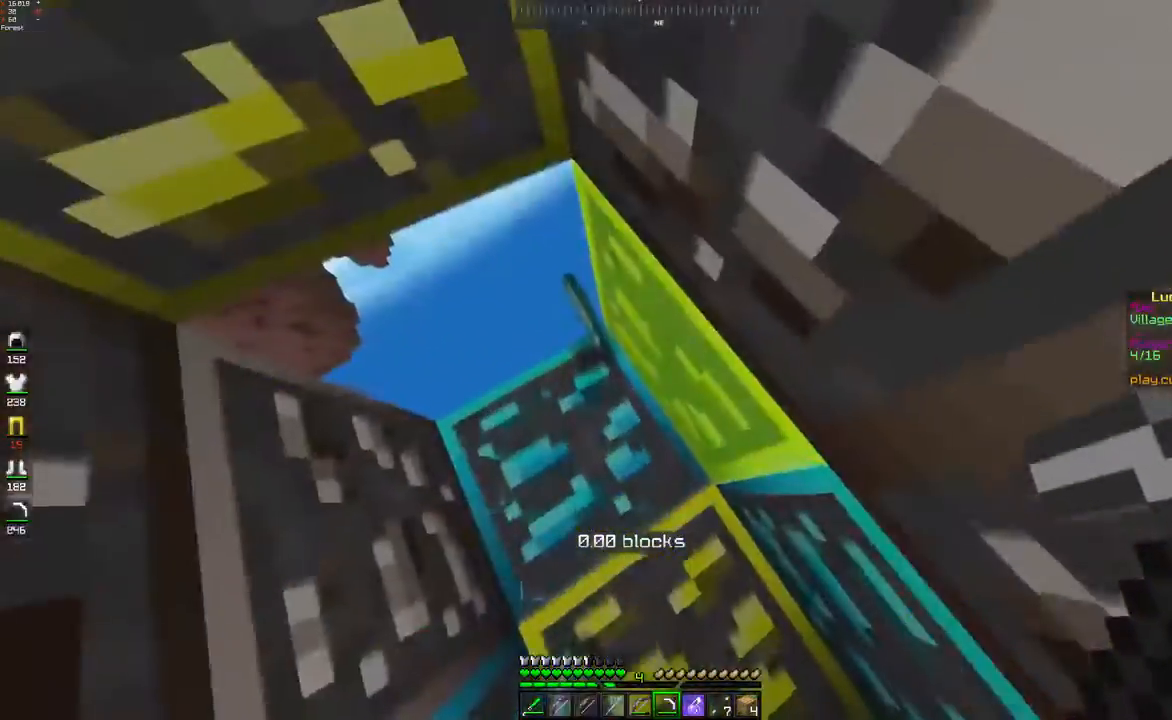
{"keys": ["s"], "mouse": [], "events": [[100, "a", "down"], [217, "a", "up"], [250, "s", "down"]]}
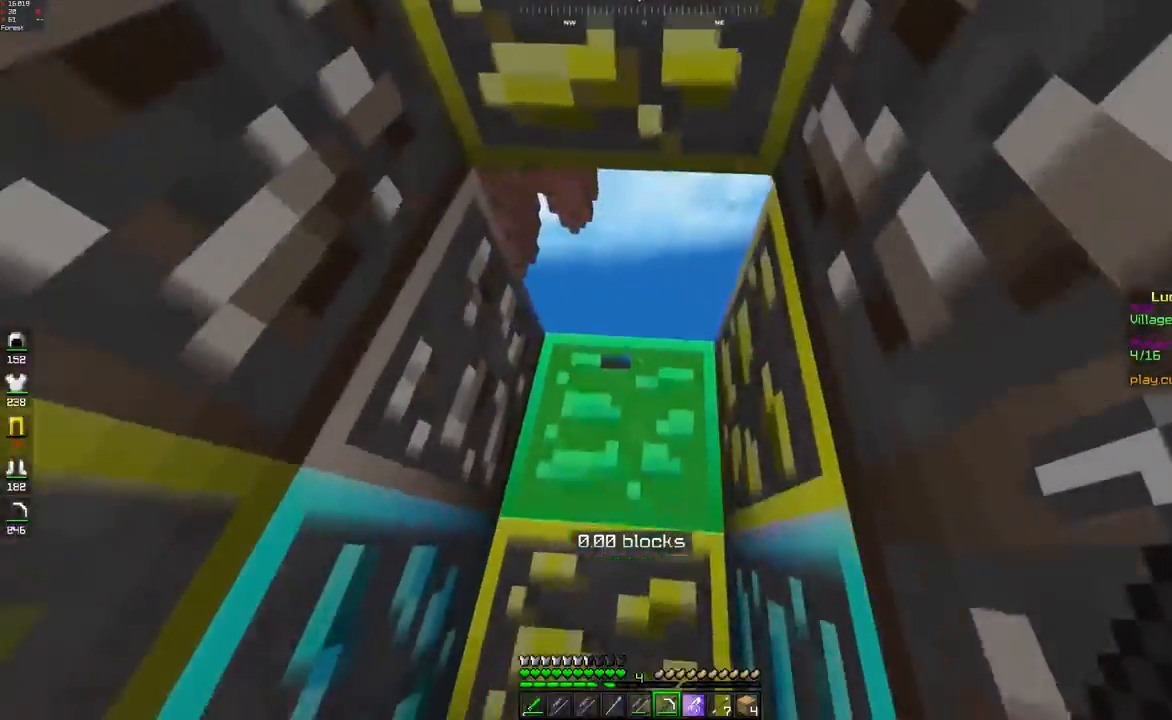
{"keys": [], "mouse": ["left"], "events": [[167, "s", "up"], [450, "mouse_left", "down"]]}
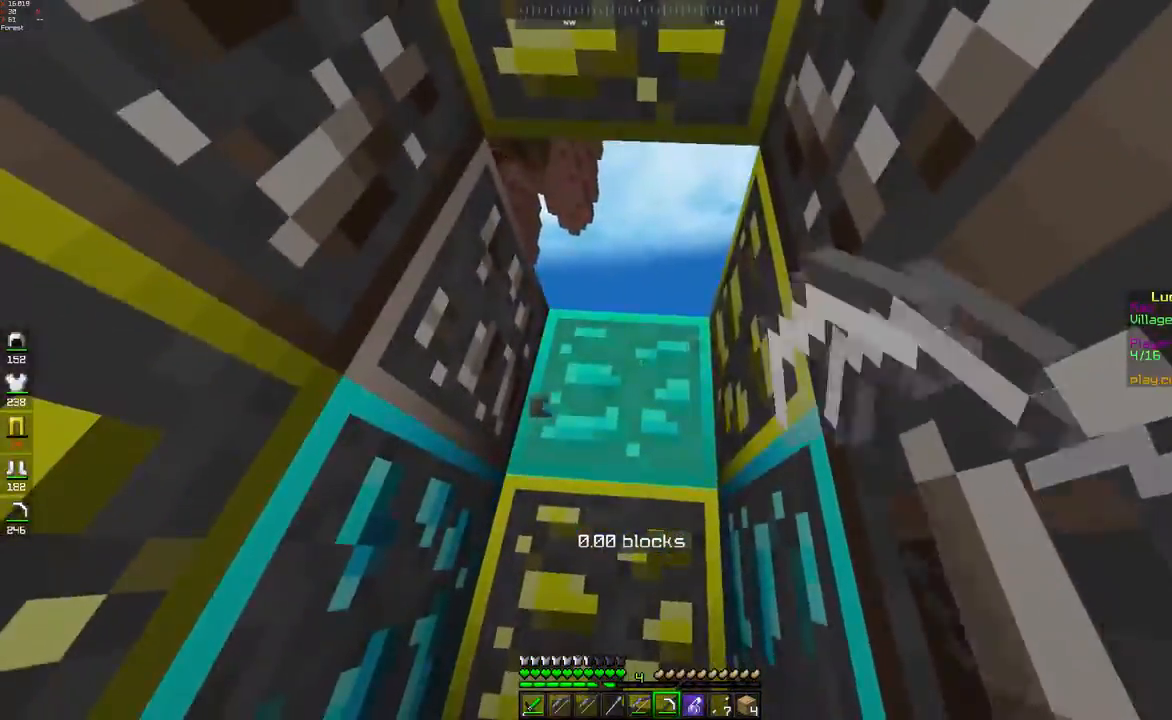
{"keys": [], "mouse": [], "events": [[17, "mouse_left", "up"]]}
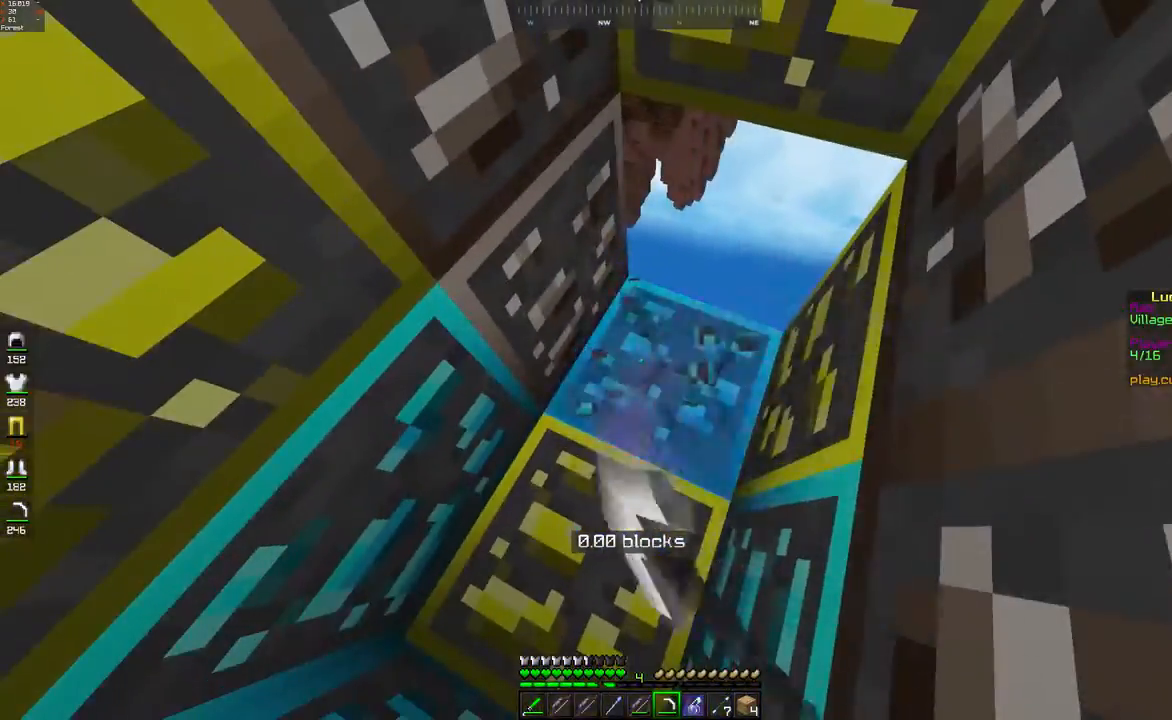
{"keys": [], "mouse": [], "events": [[200, "w", "down"], [467, "w", "up"]]}
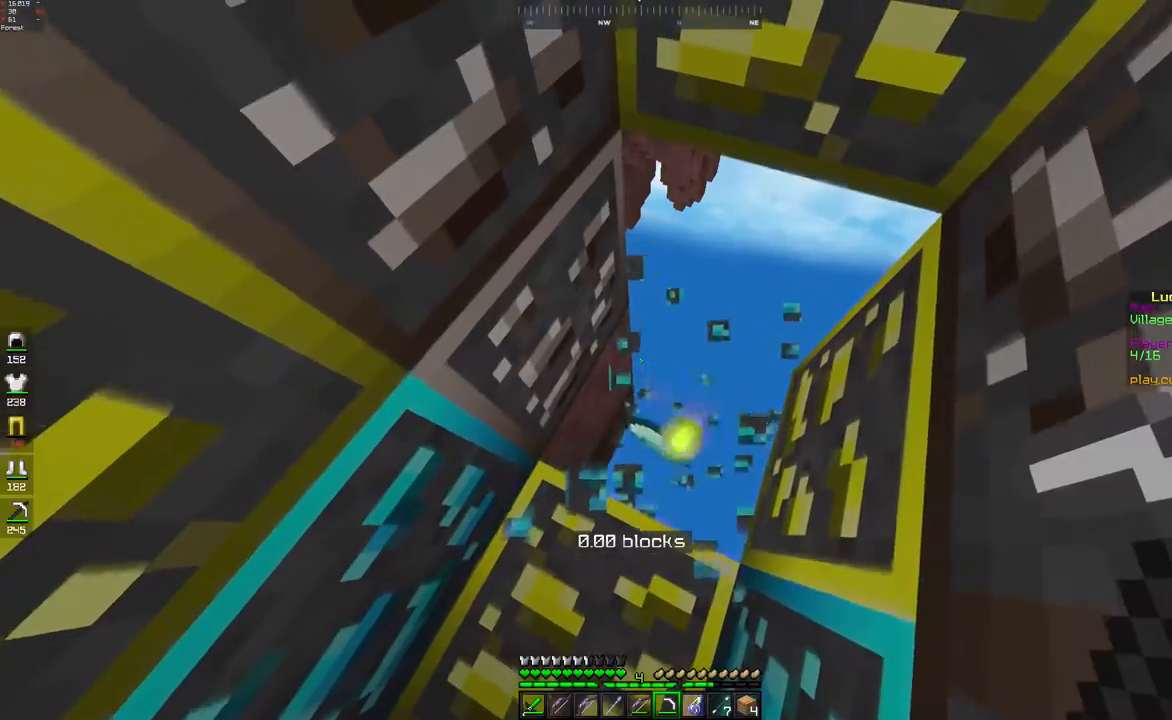
{"keys": ["a", "s"], "mouse": [], "events": [[350, "s", "down"], [400, "a", "down"]]}
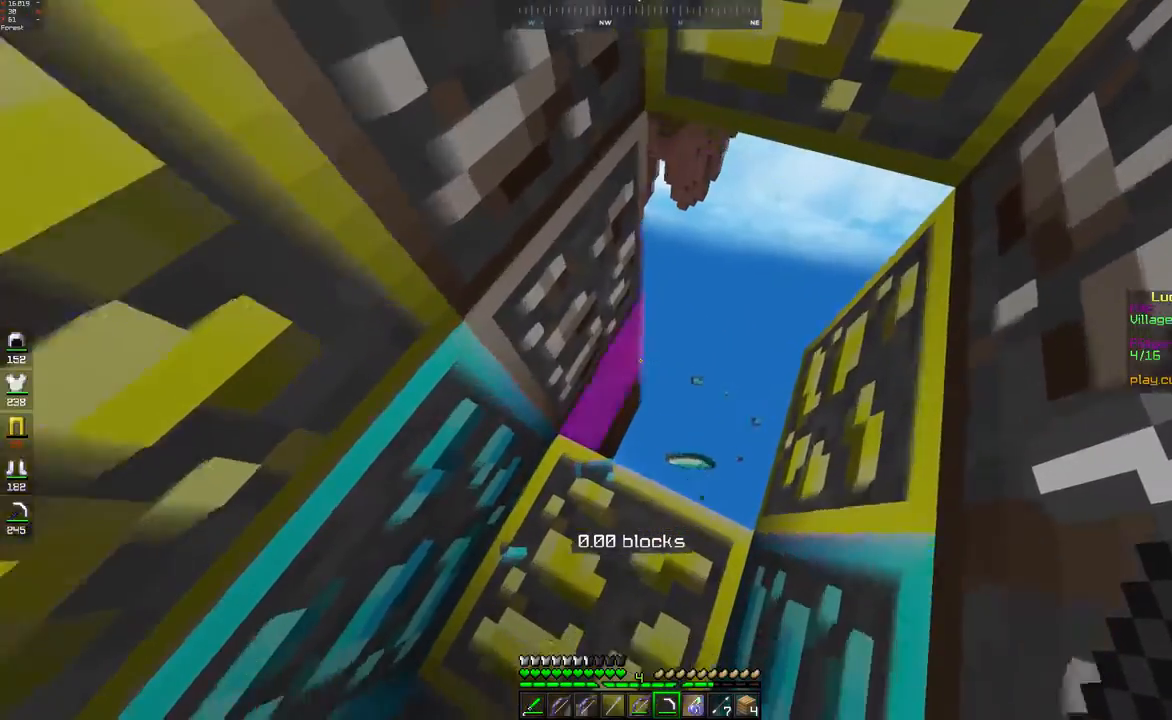
{"keys": ["a", "s"], "mouse": [], "events": [[67, "s", "up"], [450, "s", "down"]]}
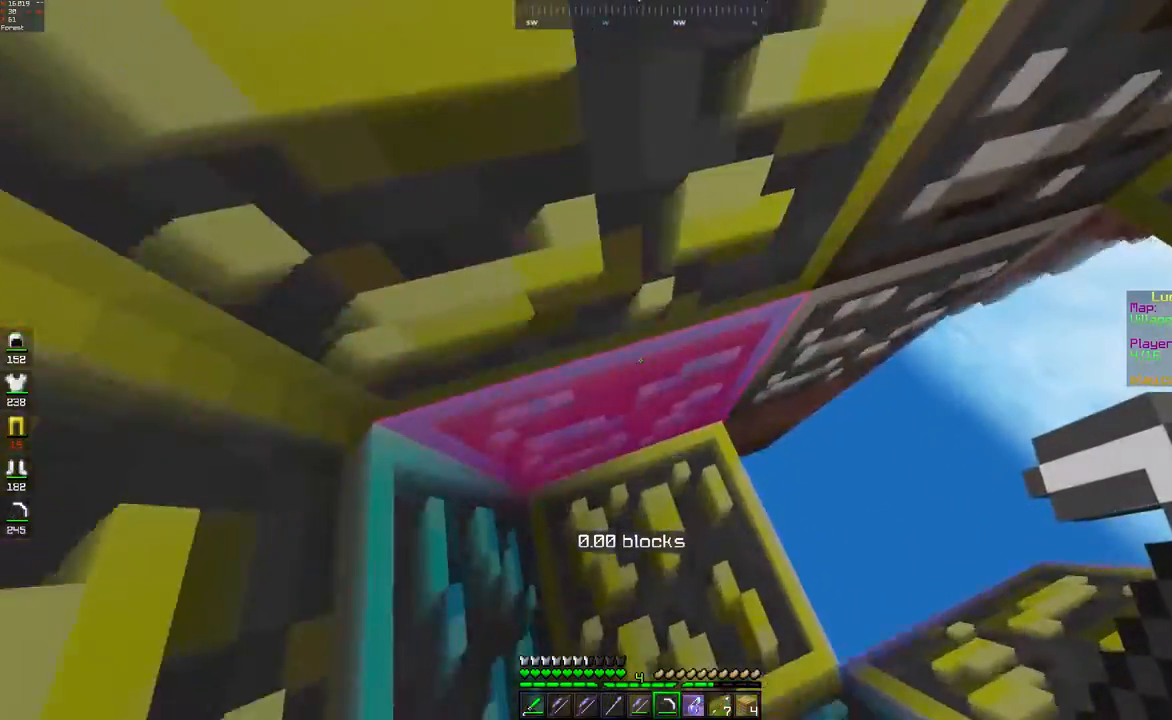
{"keys": [], "mouse": [], "events": [[17, "a", "up"], [33, "mouse_left", "down"], [117, "mouse_left", "up"], [217, "s", "up"]]}
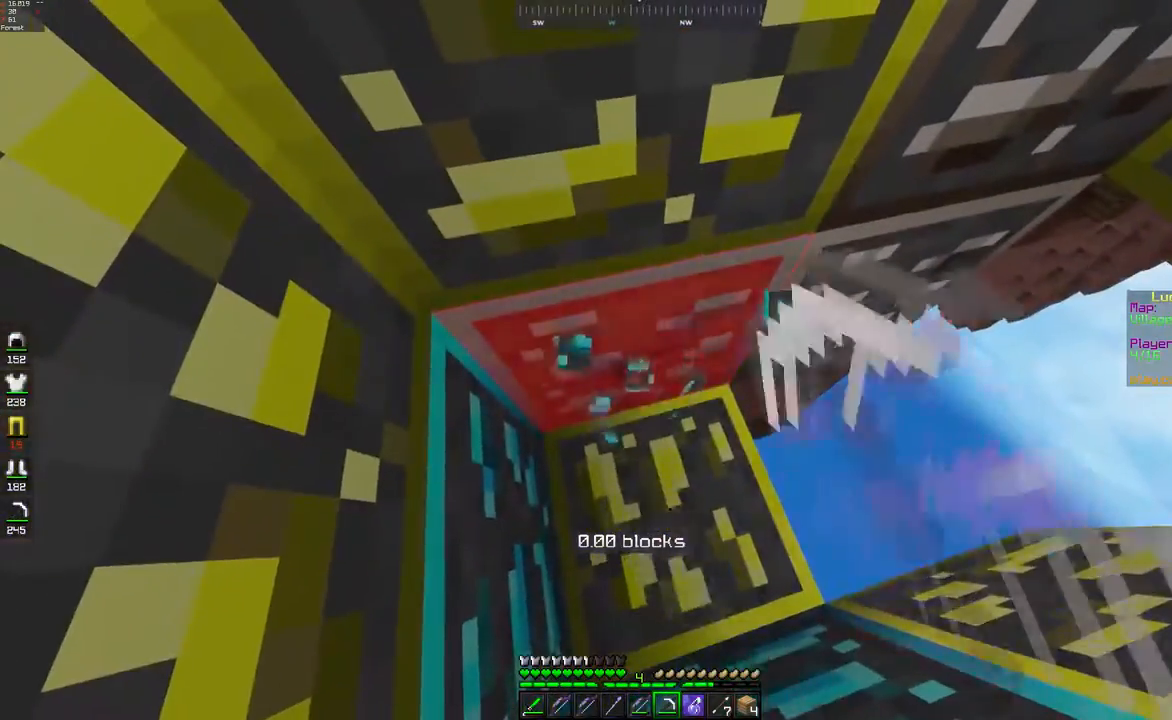
{"keys": [], "mouse": [], "events": []}
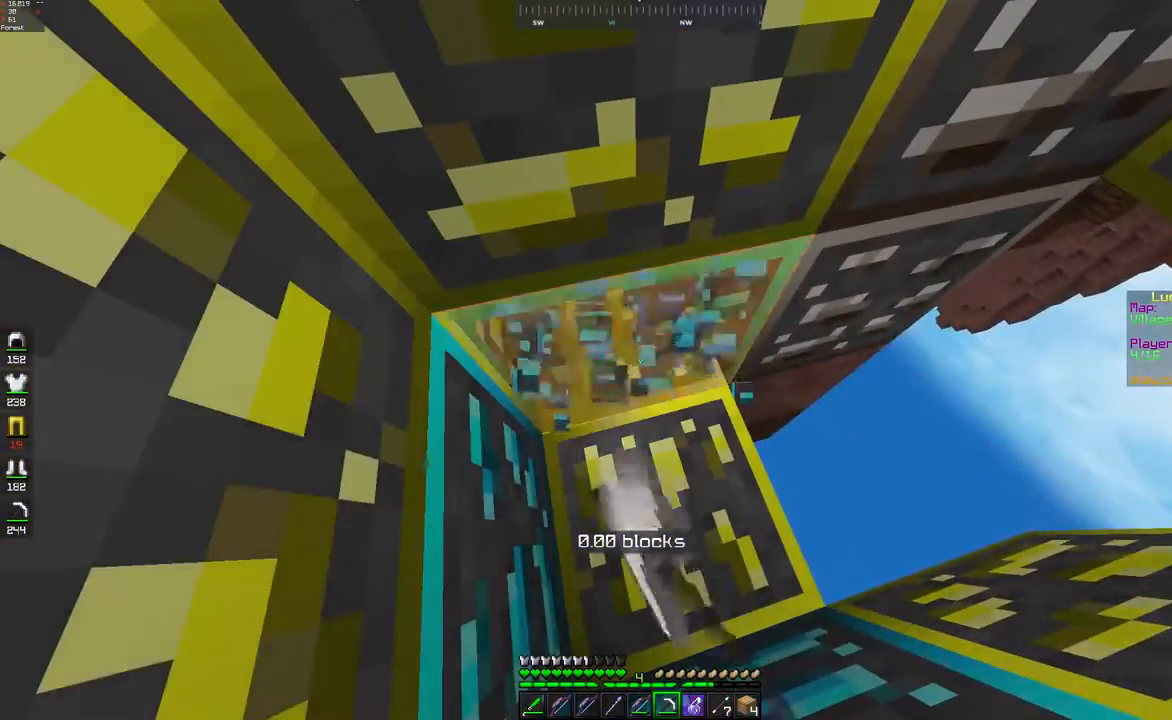
{"keys": [], "mouse": [], "events": []}
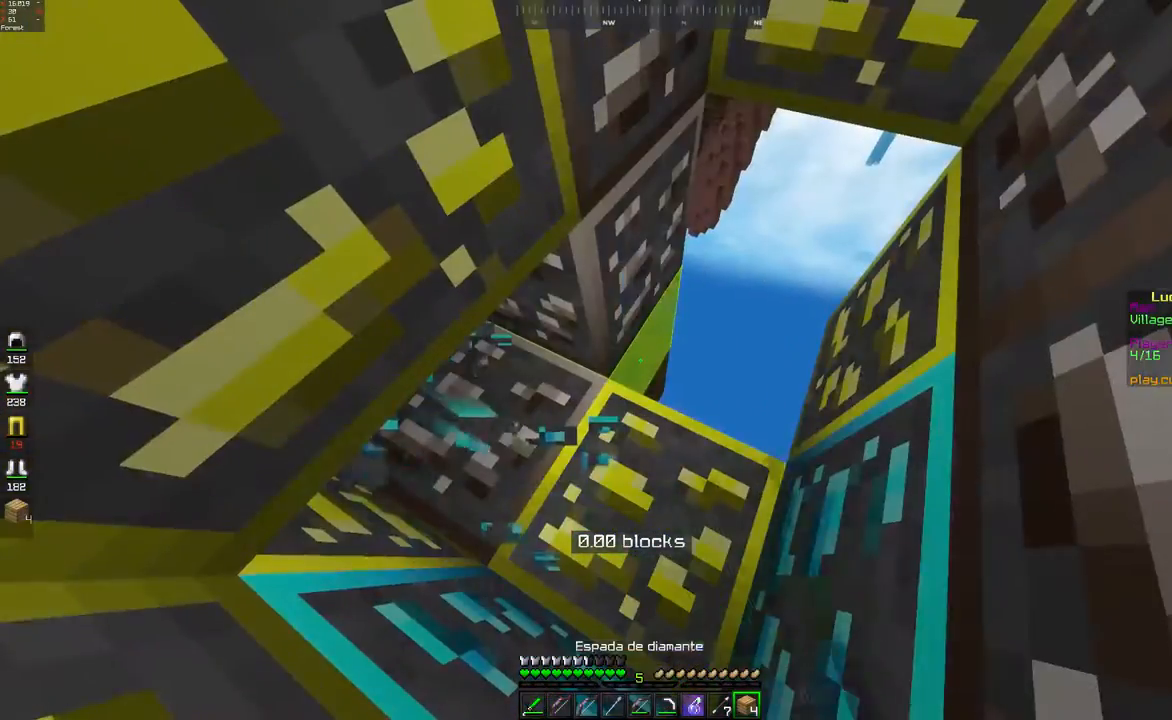
{"keys": [], "mouse": ["right"], "events": [[500, "mouse_right", "down"]]}
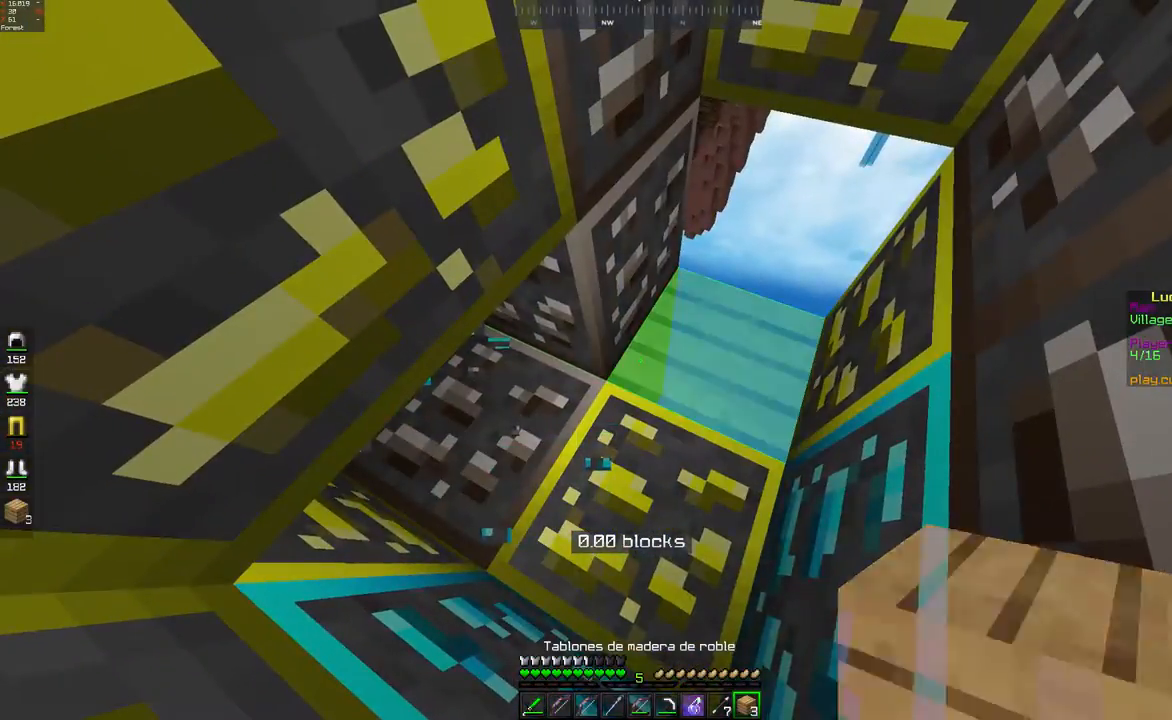
{"keys": ["s"], "mouse": [], "events": [[50, "mouse_right", "up"], [450, "s", "down"]]}
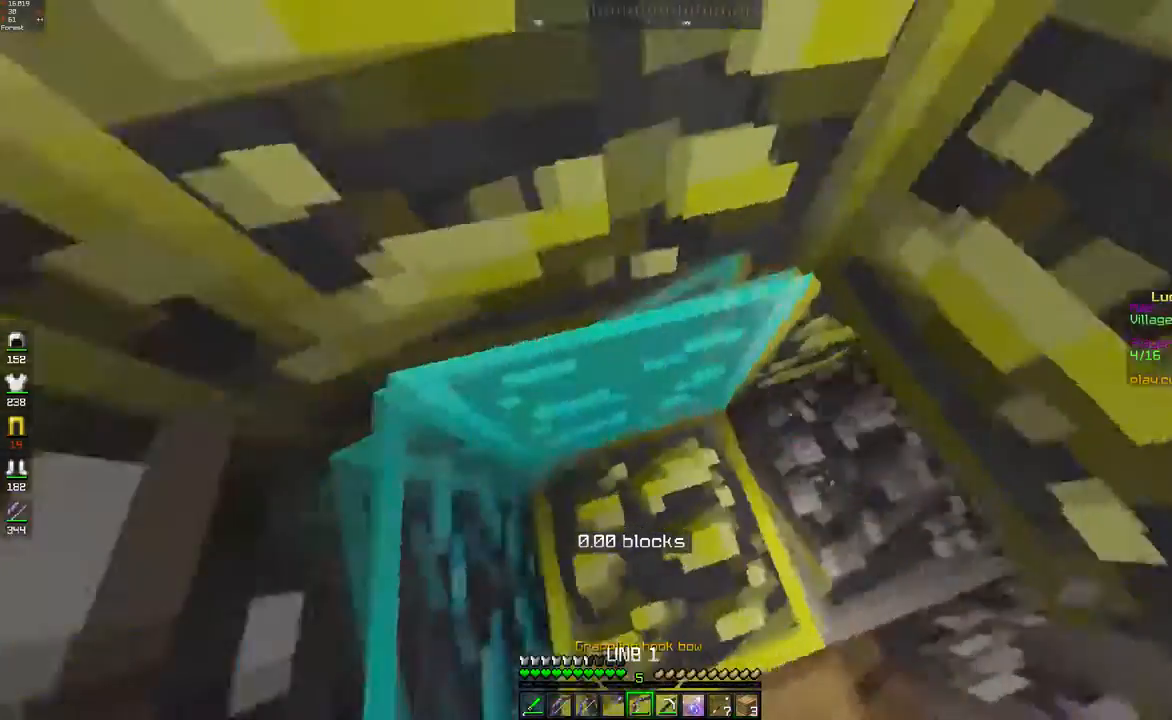
{"keys": [], "mouse": [], "events": [[217, "s", "up"]]}
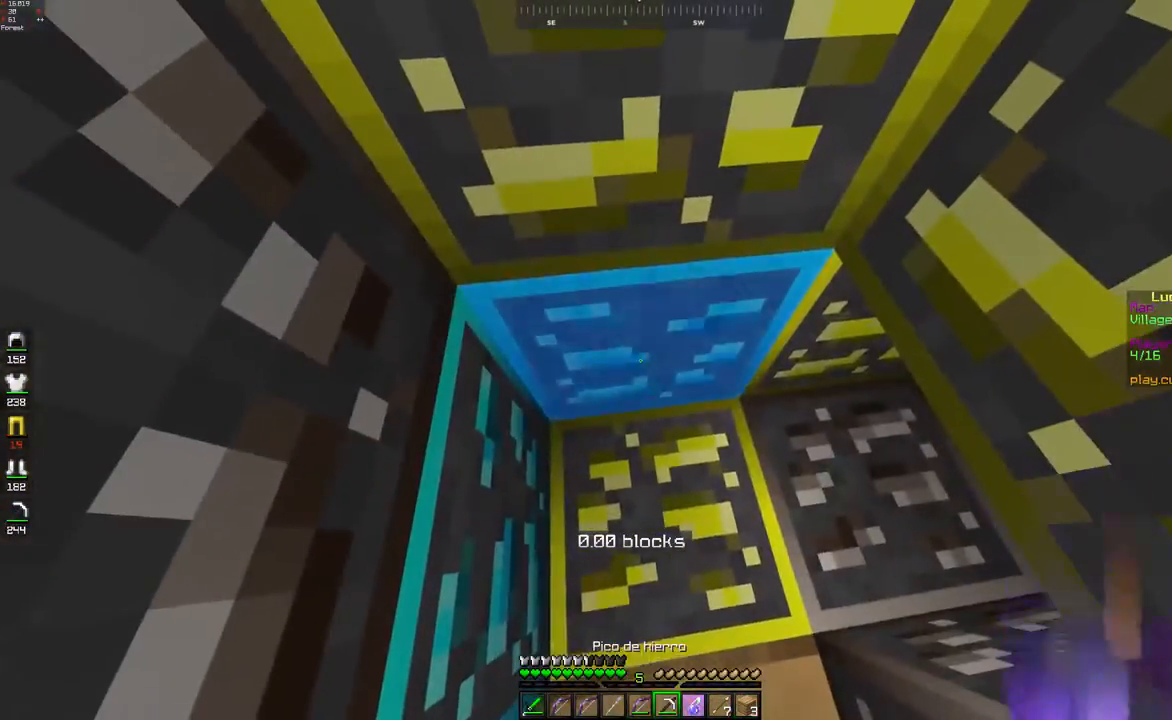
{"keys": [], "mouse": [], "events": [[150, "mouse_left", "down"], [217, "mouse_left", "up"]]}